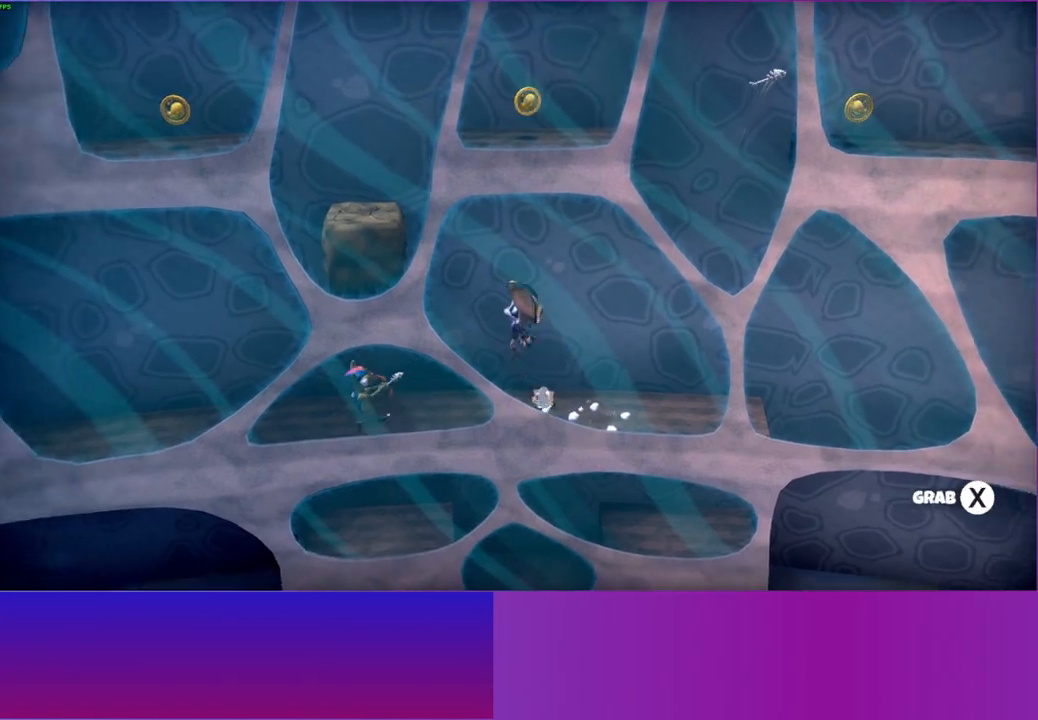
Gameplay with a controller (Xbox layout); each line is a JSON object with the inputs held at the frame after it. "events" lists button and stick changes between this image and that frame as [ms after this image, input, new state], when the widget could be followed in between. Not read: L3 R3.
{"buttons": [], "left_stick": "left", "right_stick": "center", "events": [[233, "A", "up"]]}
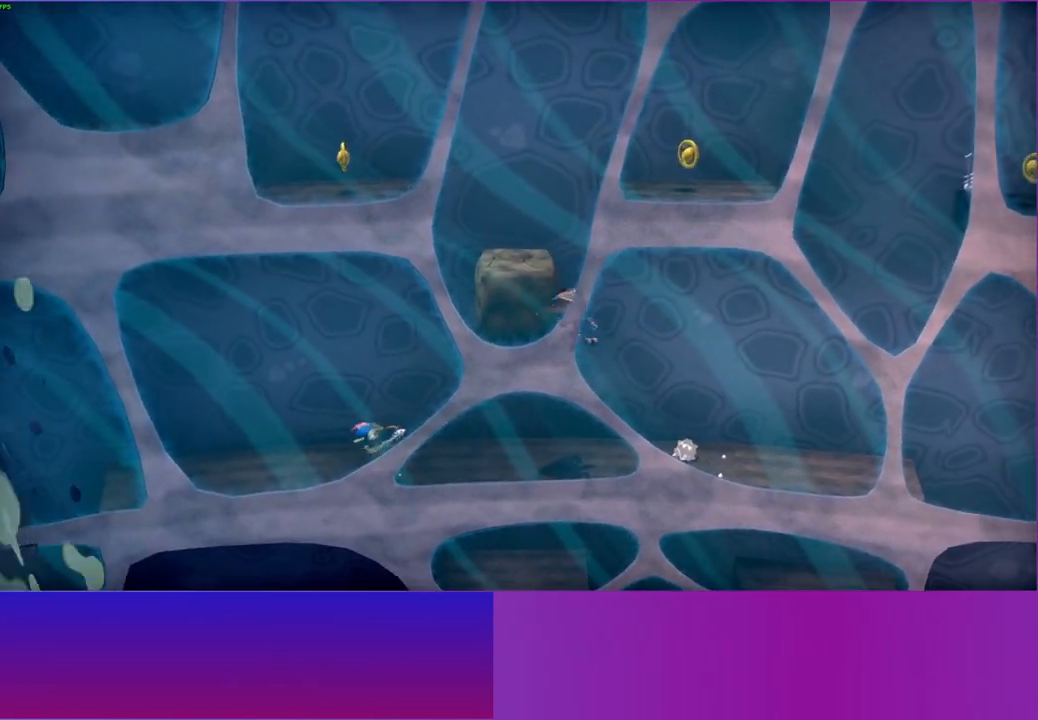
{"buttons": ["A"], "left_stick": "left", "right_stick": "center", "events": [[283, "left_stick", "up-left"], [317, "A", "down"], [417, "left_stick", "left"]]}
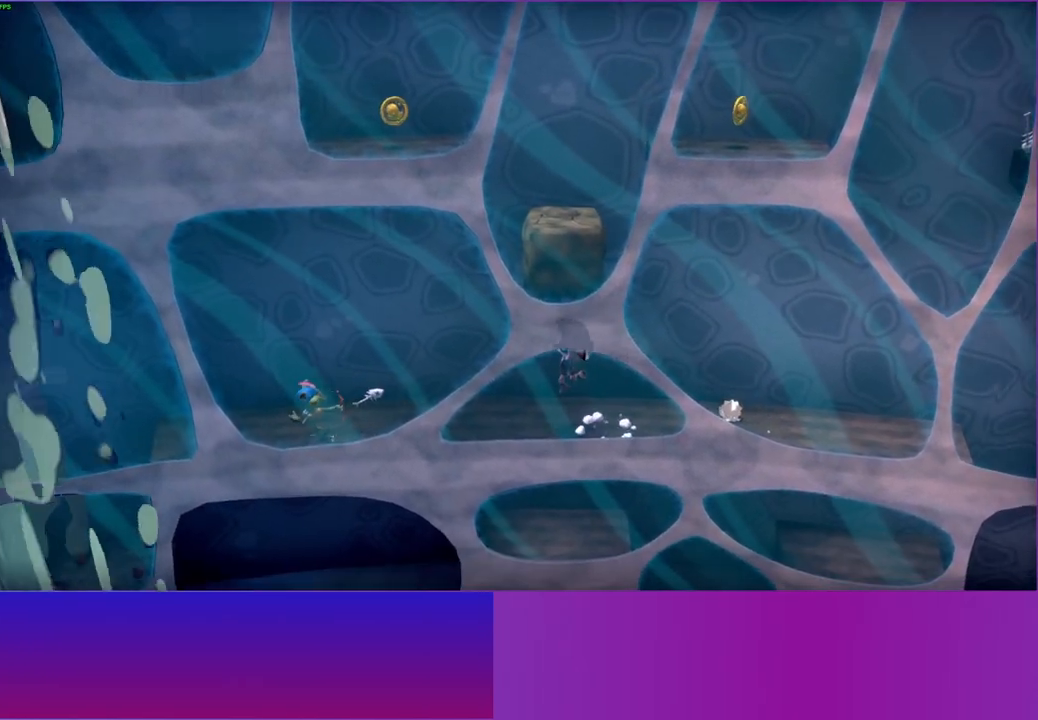
{"buttons": [], "left_stick": "left", "right_stick": "center", "events": [[33, "A", "up"]]}
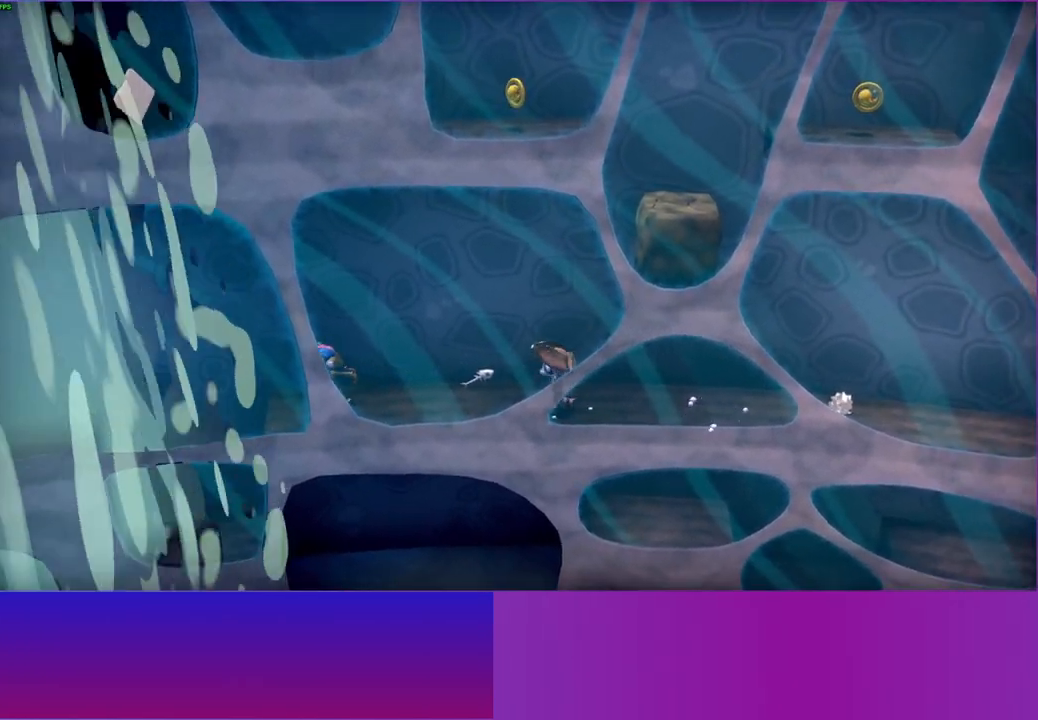
{"buttons": [], "left_stick": "left", "right_stick": "center", "events": []}
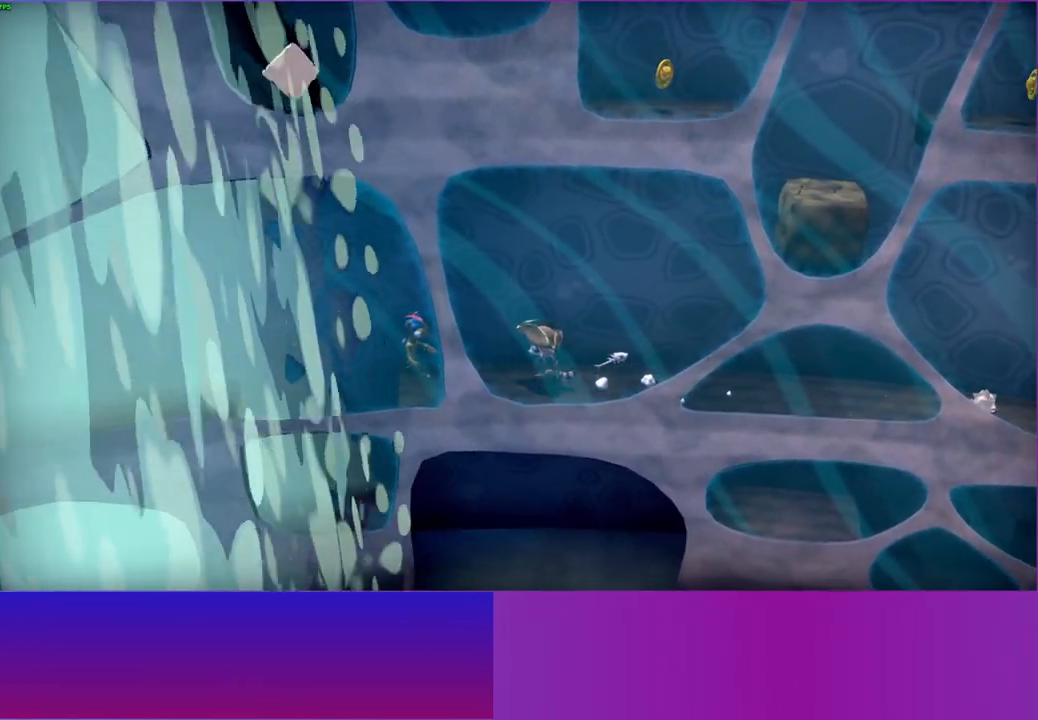
{"buttons": [], "left_stick": "up-right", "right_stick": "center", "events": [[83, "A", "down"], [350, "A", "up"], [400, "left_stick", "right"], [483, "left_stick", "up-right"]]}
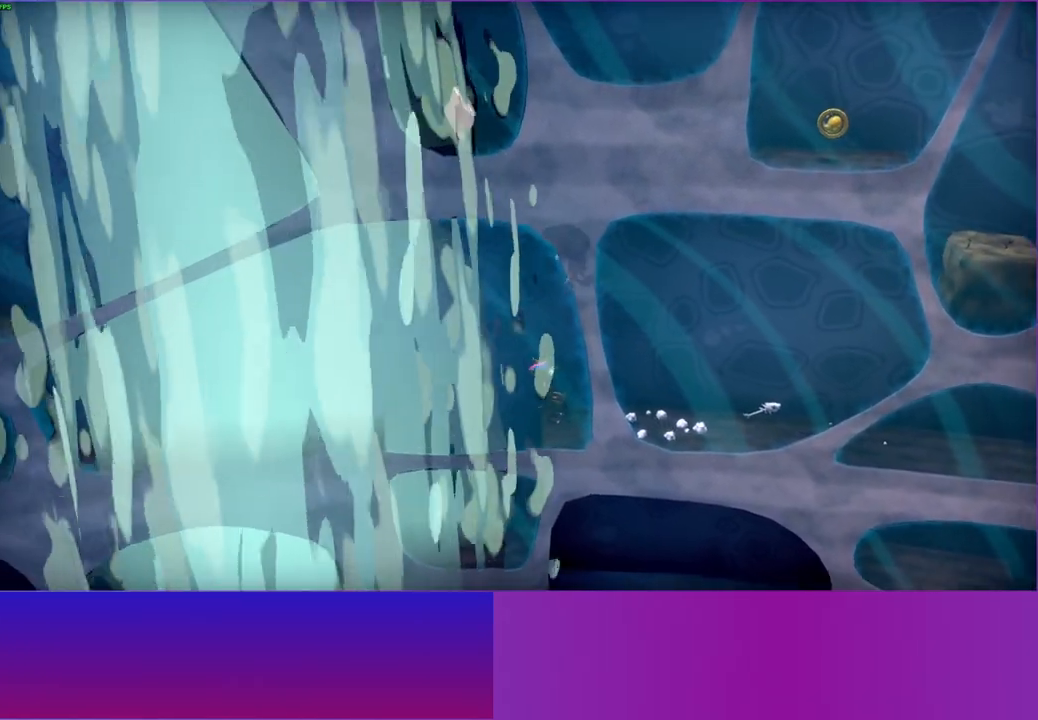
{"buttons": [], "left_stick": "right", "right_stick": "center", "events": [[183, "left_stick", "right"]]}
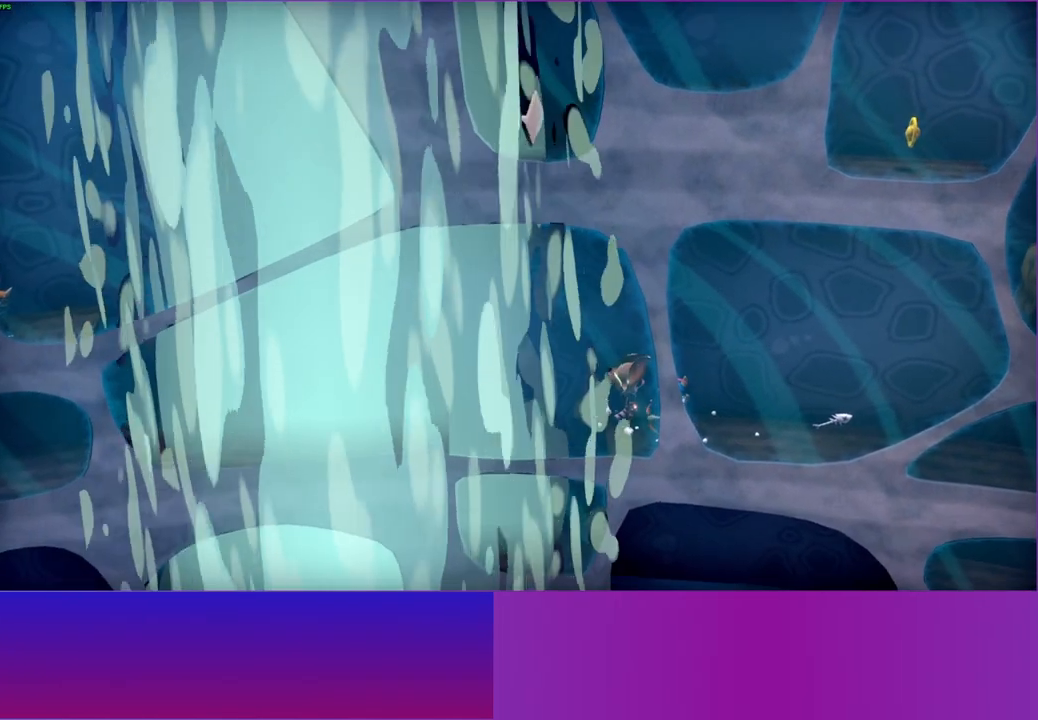
{"buttons": ["A"], "left_stick": "down", "right_stick": "center", "events": [[317, "left_stick", "center"], [450, "A", "down"], [450, "left_stick", "down"]]}
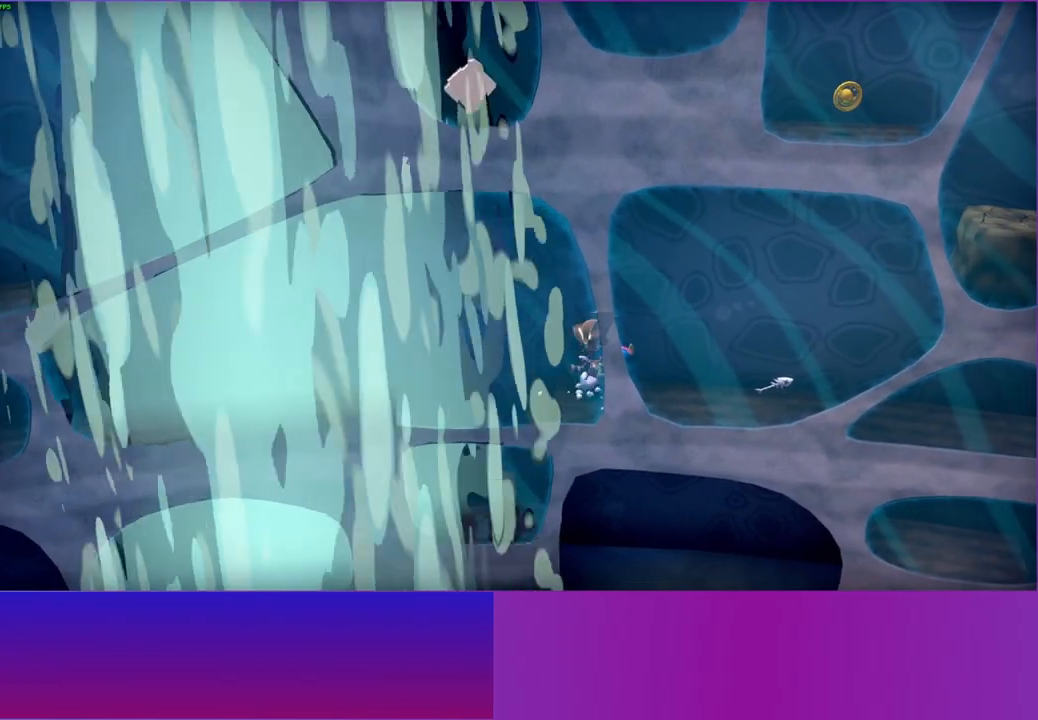
{"buttons": [], "left_stick": "left", "right_stick": "center", "events": [[183, "A", "up"], [183, "left_stick", "down-left"], [367, "left_stick", "left"]]}
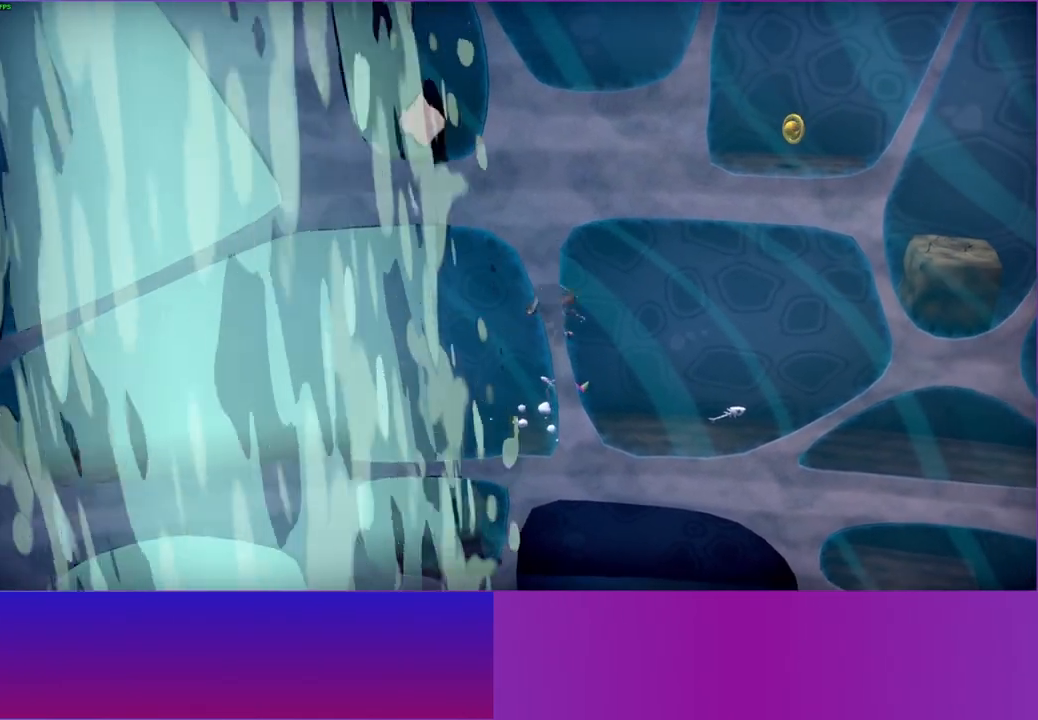
{"buttons": [], "left_stick": "right", "right_stick": "center", "events": [[217, "left_stick", "right"]]}
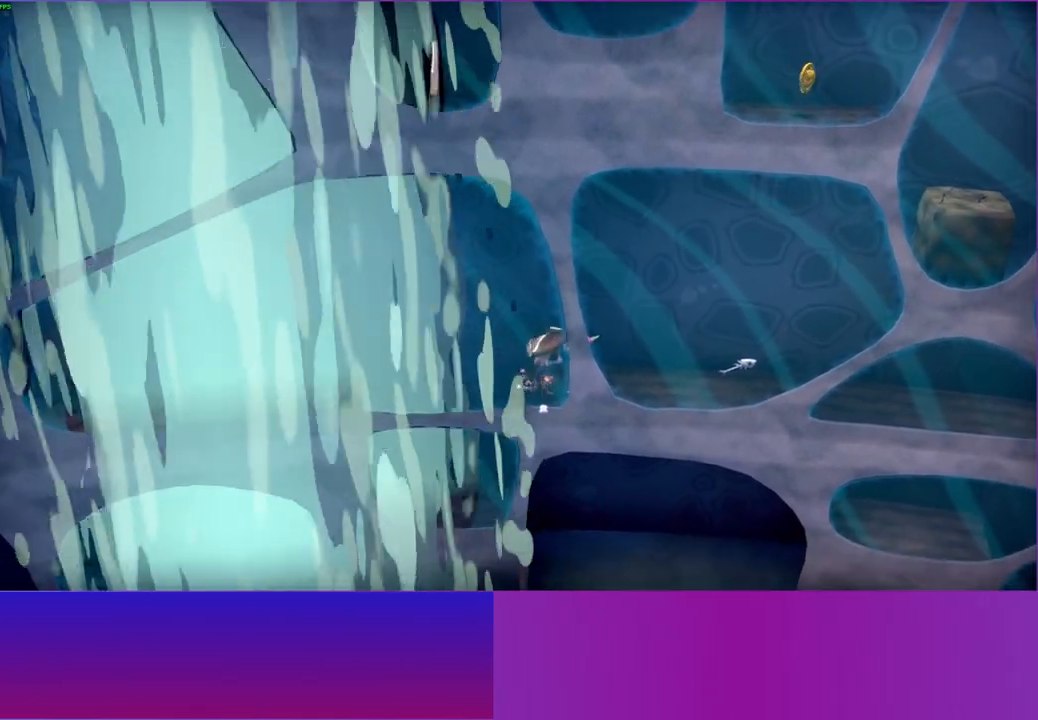
{"buttons": [], "left_stick": "left", "right_stick": "center", "events": [[17, "A", "down"], [250, "A", "up"], [250, "left_stick", "up-left"], [383, "left_stick", "left"]]}
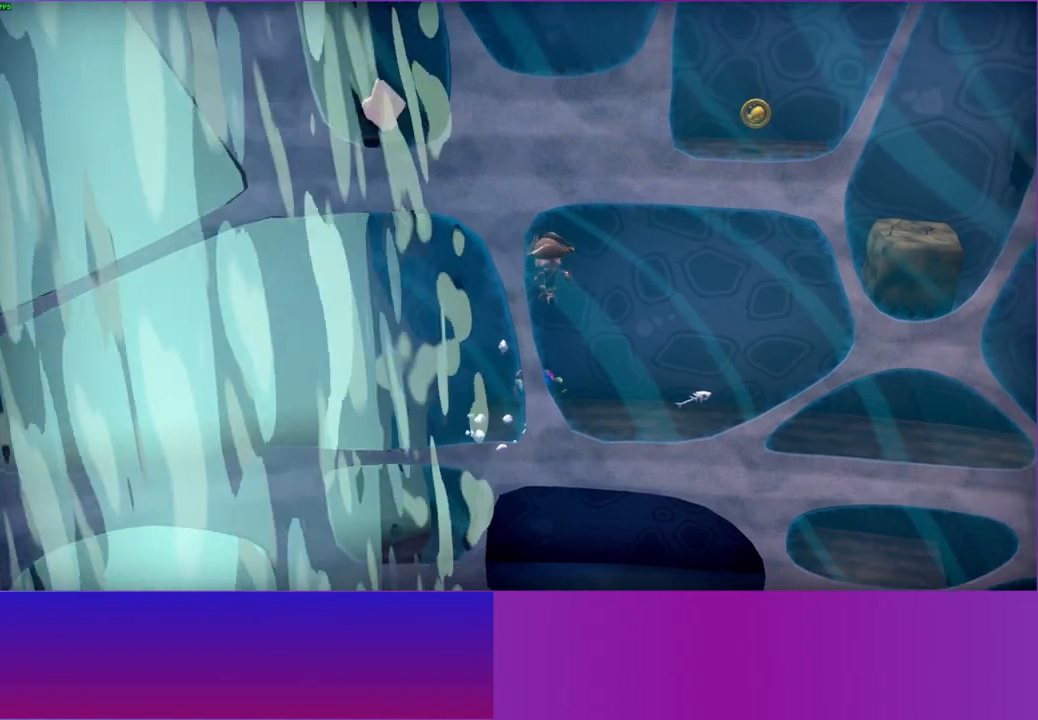
{"buttons": [], "left_stick": "right", "right_stick": "center", "events": [[483, "left_stick", "right"]]}
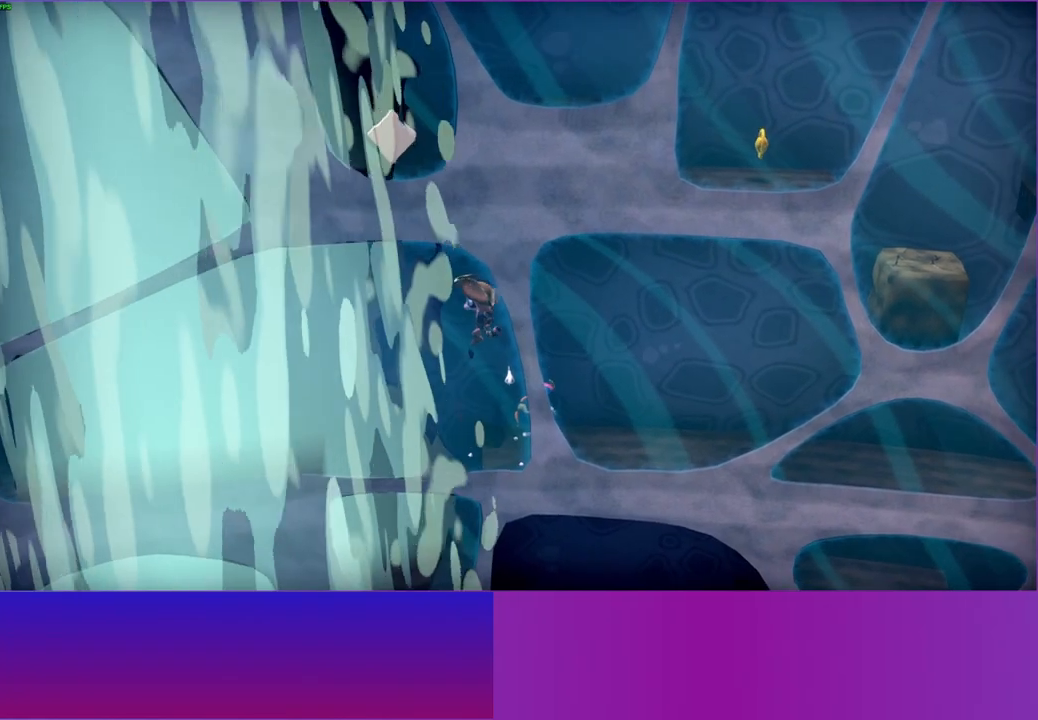
{"buttons": ["A"], "left_stick": "right", "right_stick": "center", "events": [[483, "A", "down"]]}
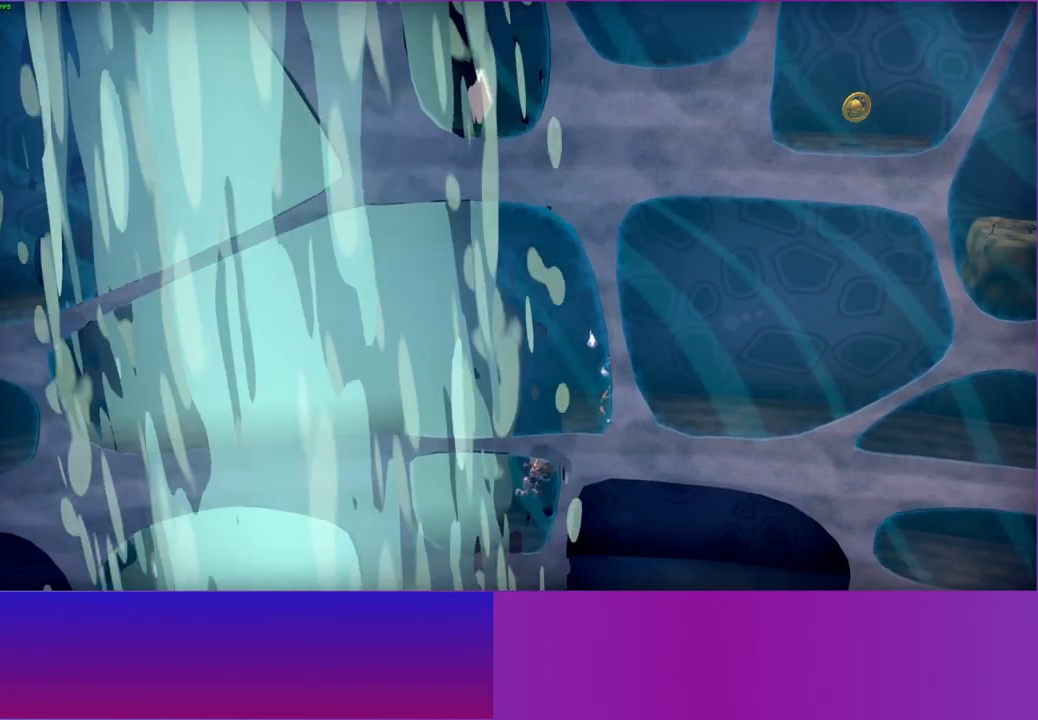
{"buttons": [], "left_stick": "left", "right_stick": "center", "events": [[167, "left_stick", "center"], [333, "left_stick", "left"], [350, "A", "up"]]}
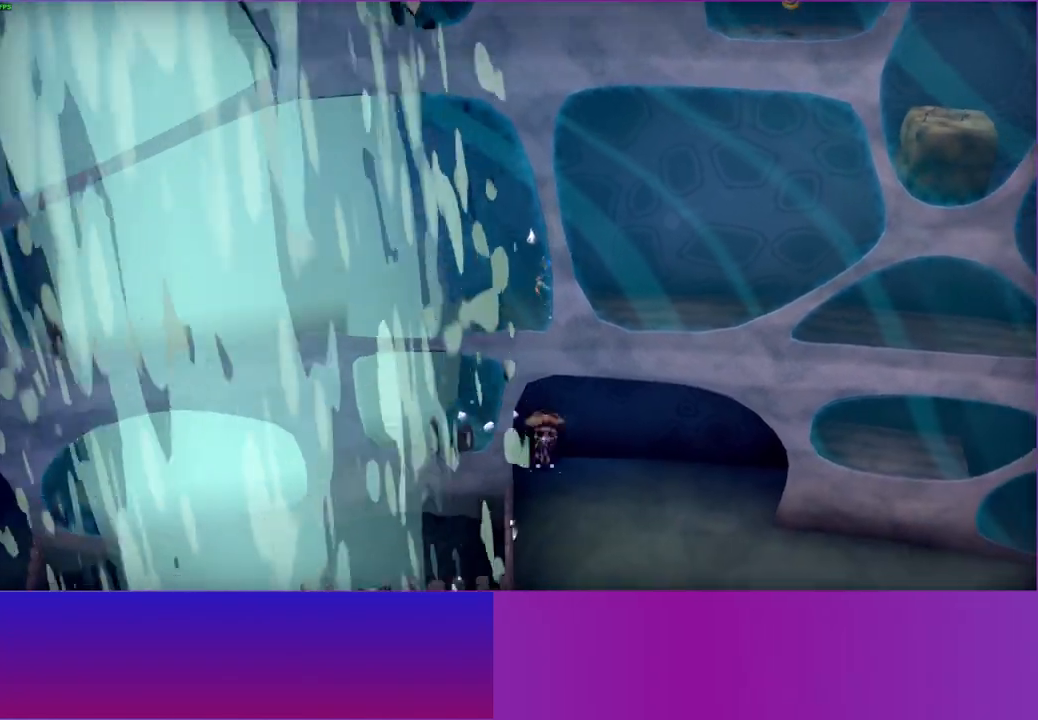
{"buttons": [], "left_stick": "left", "right_stick": "center", "events": [[250, "A", "down"], [383, "A", "up"]]}
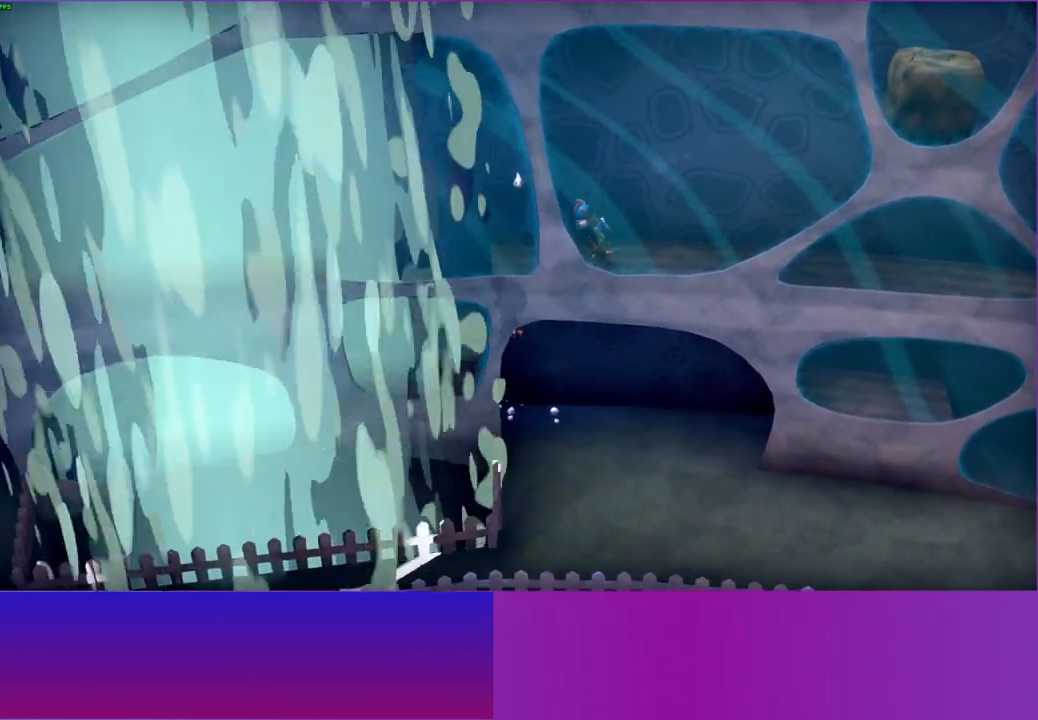
{"buttons": ["A"], "left_stick": "right", "right_stick": "center", "events": [[283, "left_stick", "right"], [417, "A", "down"]]}
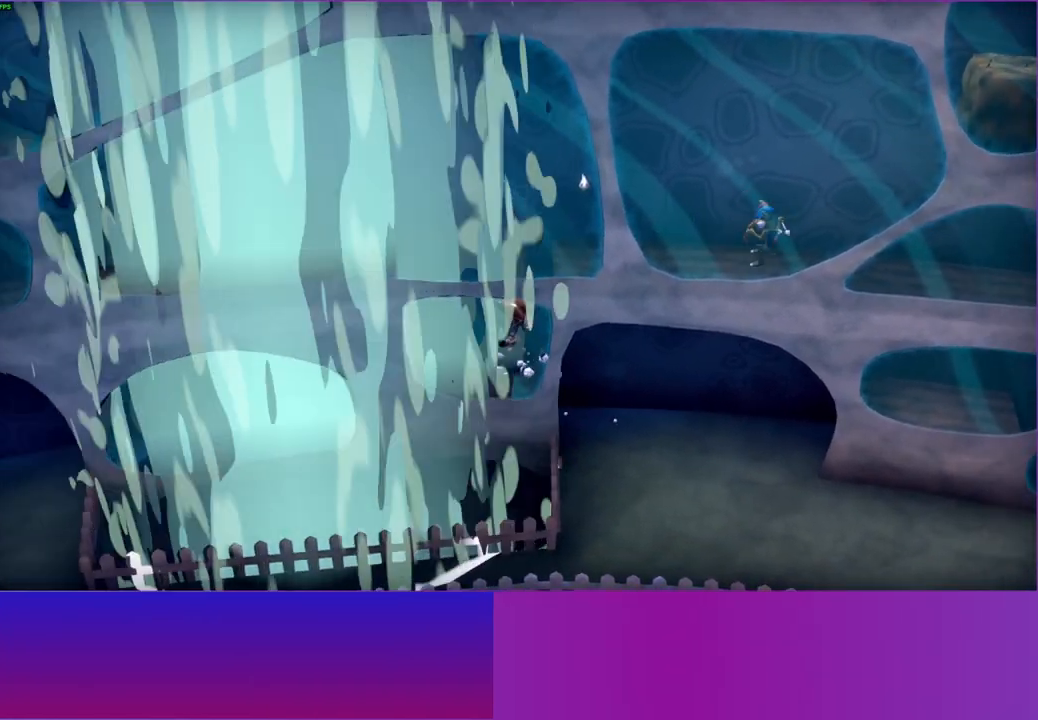
{"buttons": [], "left_stick": "right", "right_stick": "center", "events": [[400, "A", "up"]]}
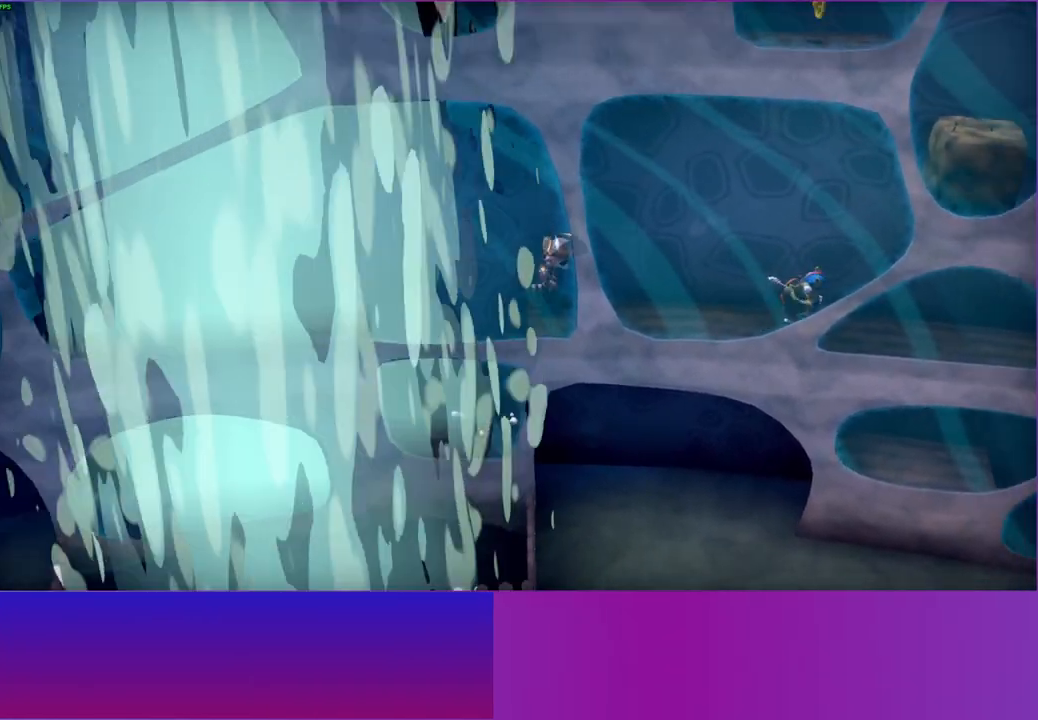
{"buttons": [], "left_stick": "right", "right_stick": "center", "events": [[233, "left_stick", "down-right"], [433, "left_stick", "right"]]}
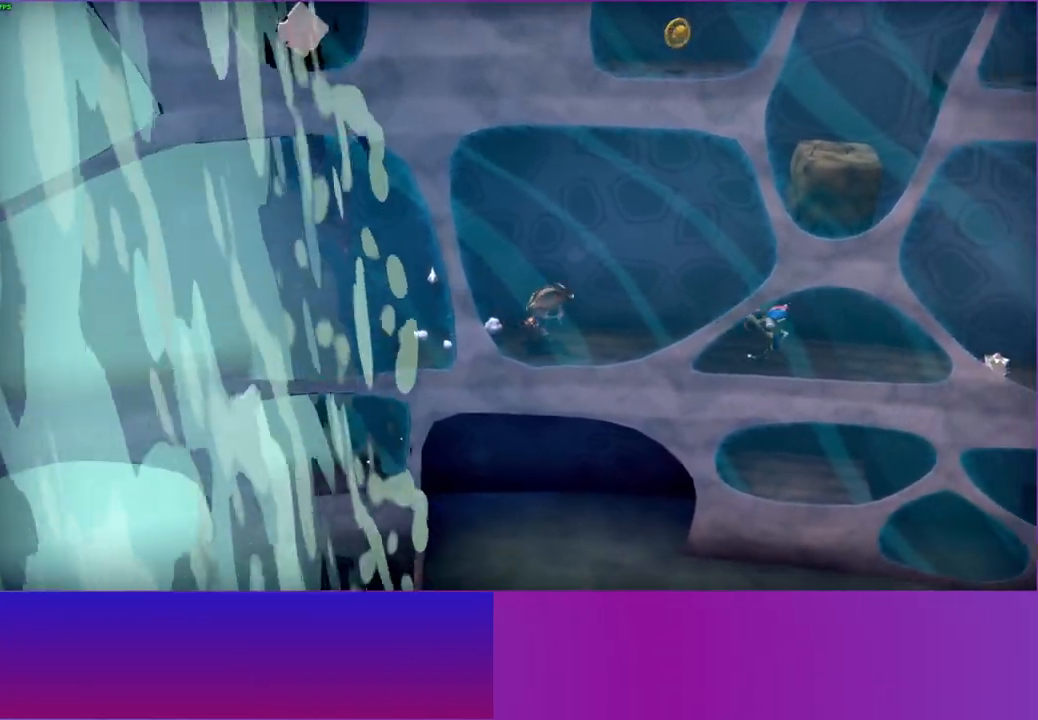
{"buttons": [], "left_stick": "right", "right_stick": "center", "events": []}
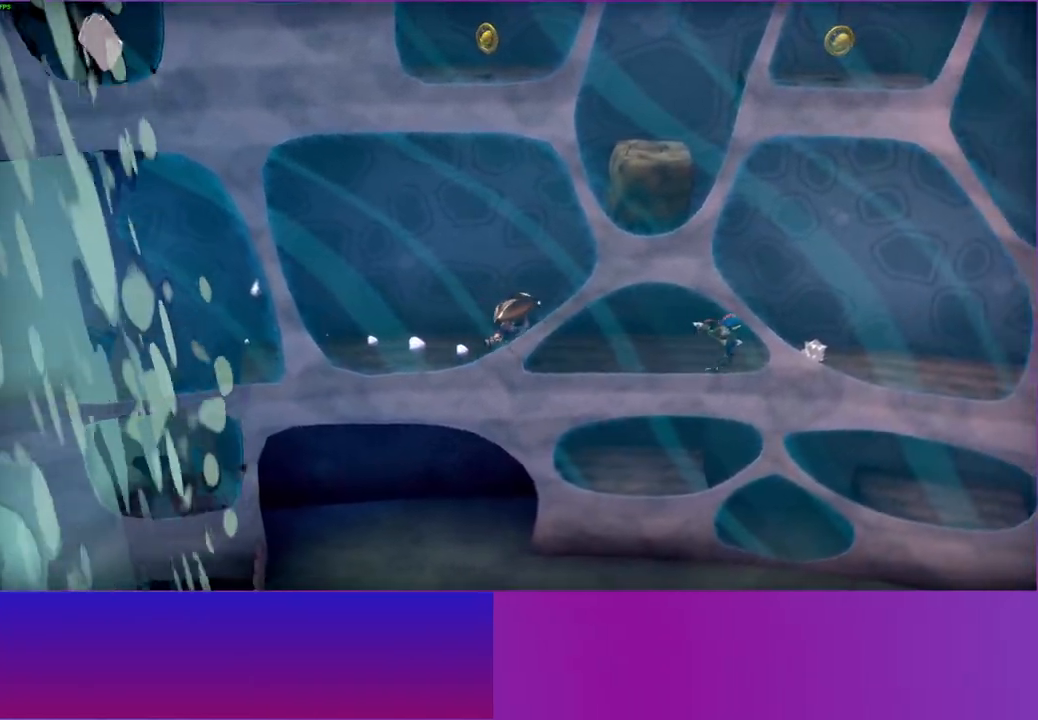
{"buttons": [], "left_stick": "right", "right_stick": "center", "events": []}
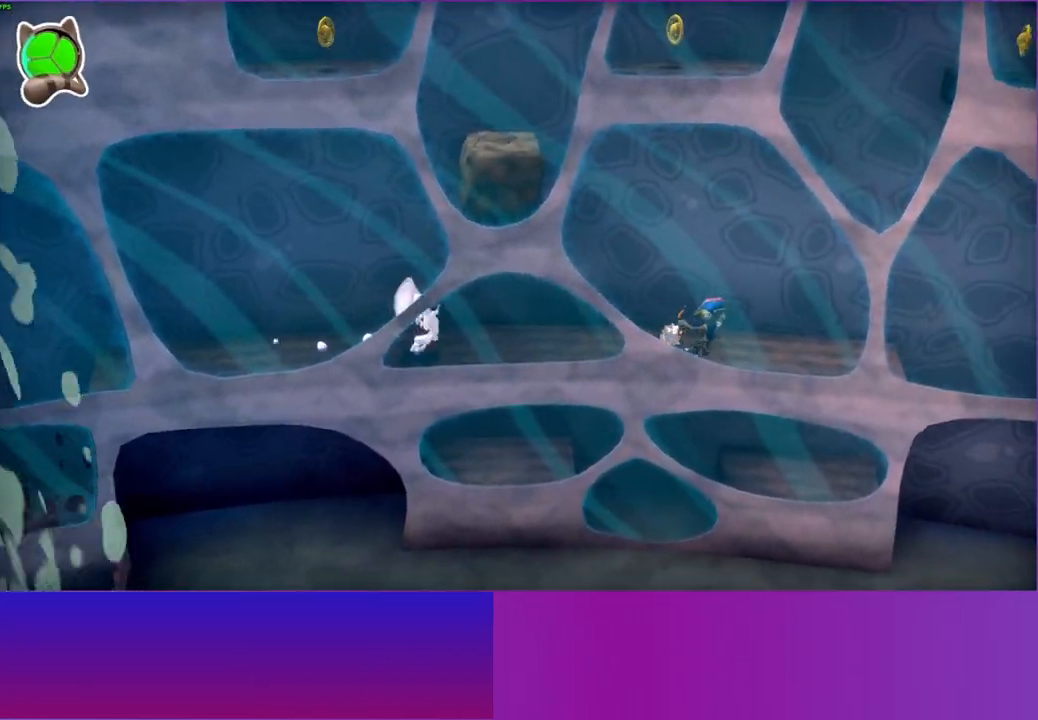
{"buttons": [], "left_stick": "right", "right_stick": "center", "events": []}
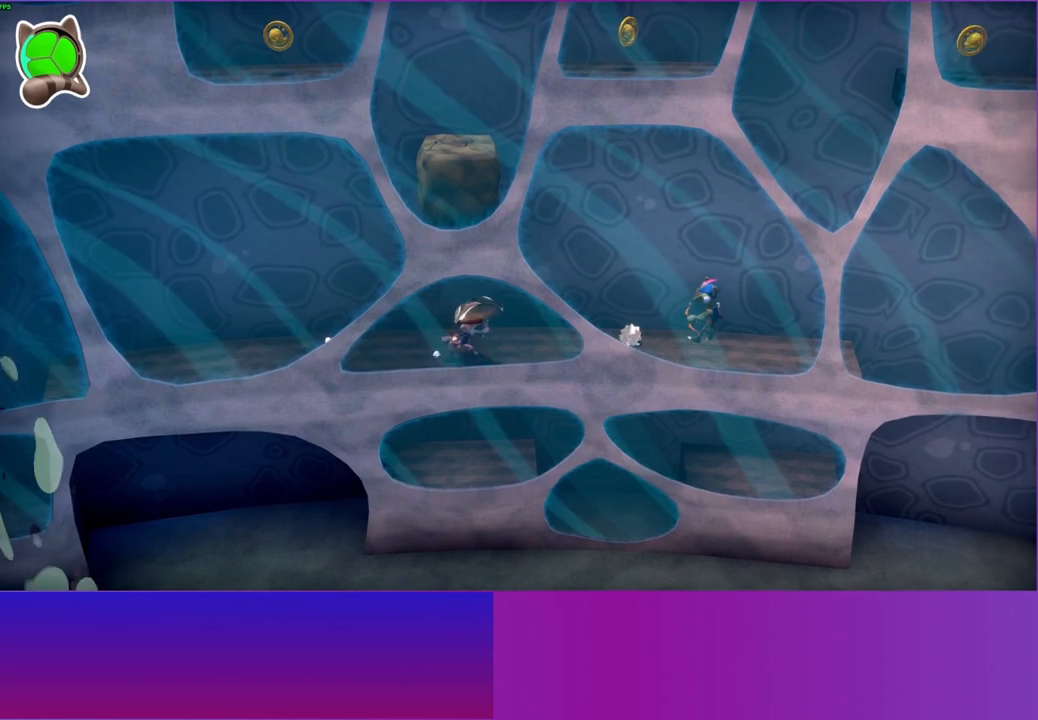
{"buttons": [], "left_stick": "right", "right_stick": "center", "events": []}
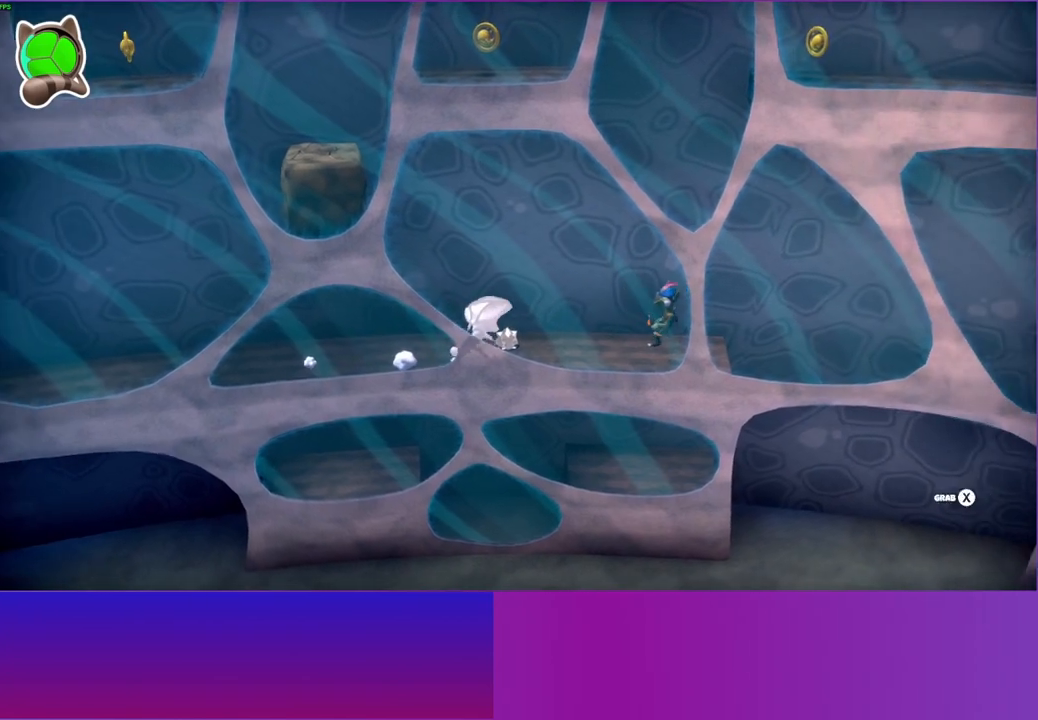
{"buttons": [], "left_stick": "center", "right_stick": "center", "events": [[417, "left_stick", "center"]]}
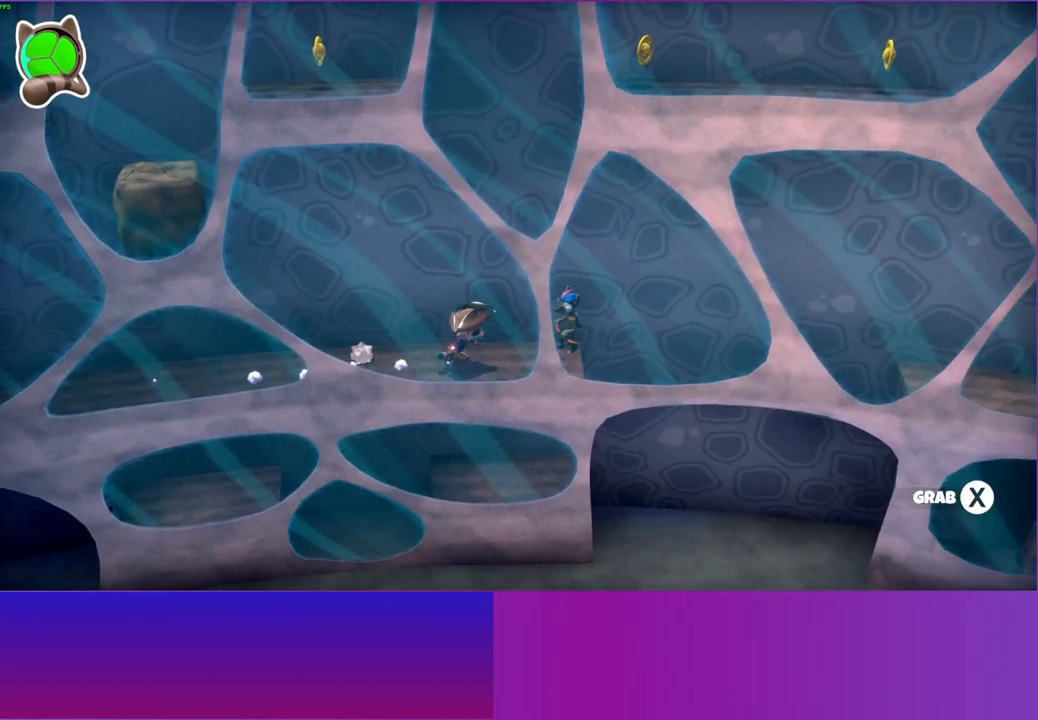
{"buttons": [], "left_stick": "right", "right_stick": "center", "events": [[100, "left_stick", "right"], [150, "A", "down"], [267, "left_stick", "center"], [283, "A", "up"], [400, "left_stick", "right"]]}
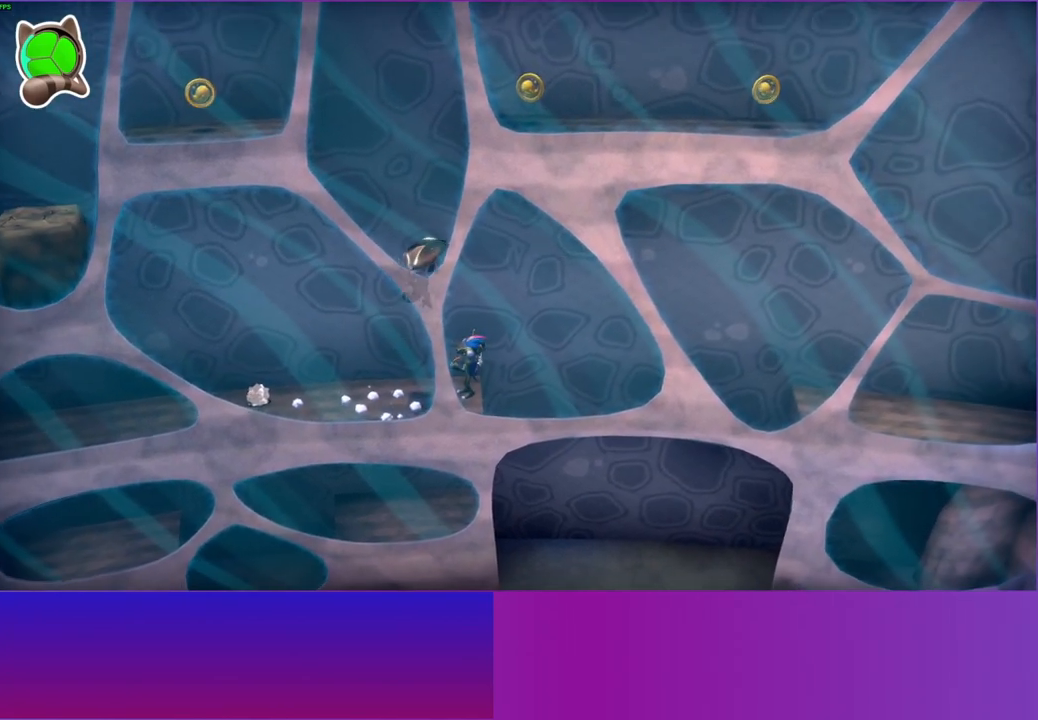
{"buttons": ["A"], "left_stick": "up-right", "right_stick": "center", "events": [[83, "left_stick", "left"], [433, "left_stick", "up-right"], [467, "A", "down"]]}
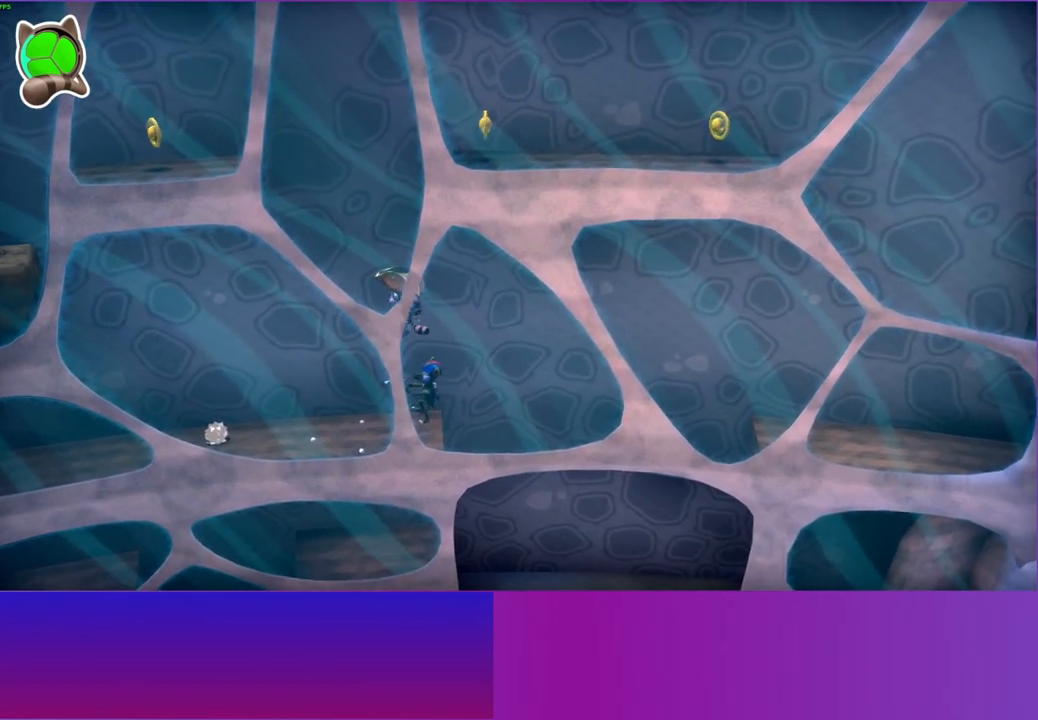
{"buttons": [], "left_stick": "center", "right_stick": "center", "events": [[267, "A", "up"], [317, "left_stick", "left"], [500, "left_stick", "center"]]}
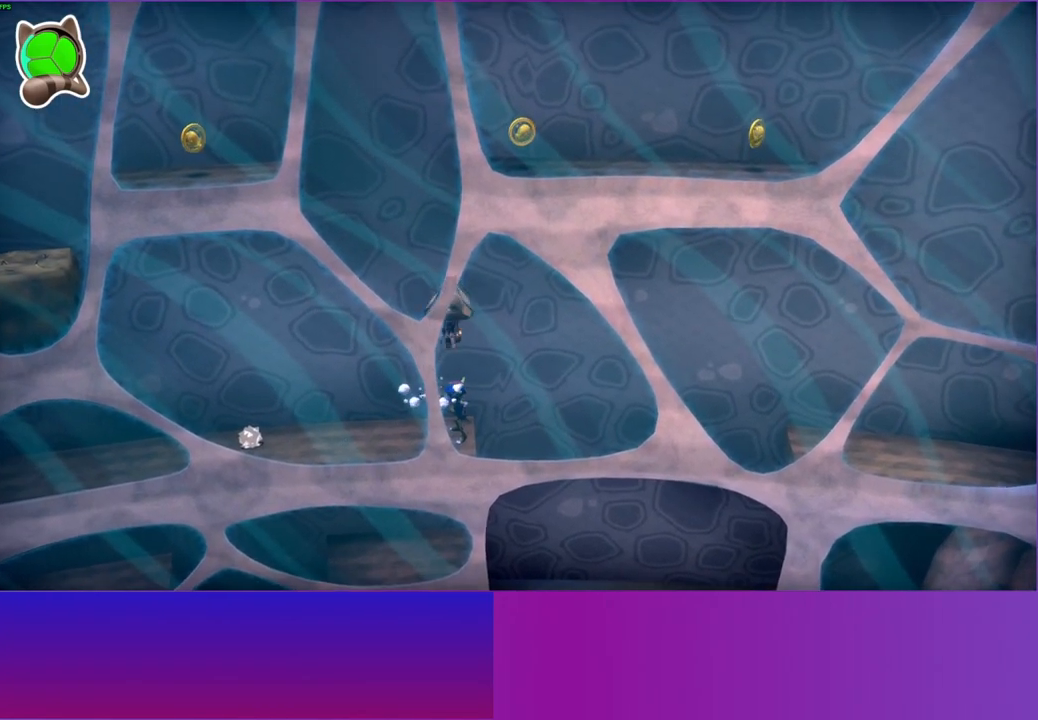
{"buttons": [], "left_stick": "right", "right_stick": "center", "events": [[83, "left_stick", "right"], [217, "left_stick", "left"], [483, "left_stick", "right"]]}
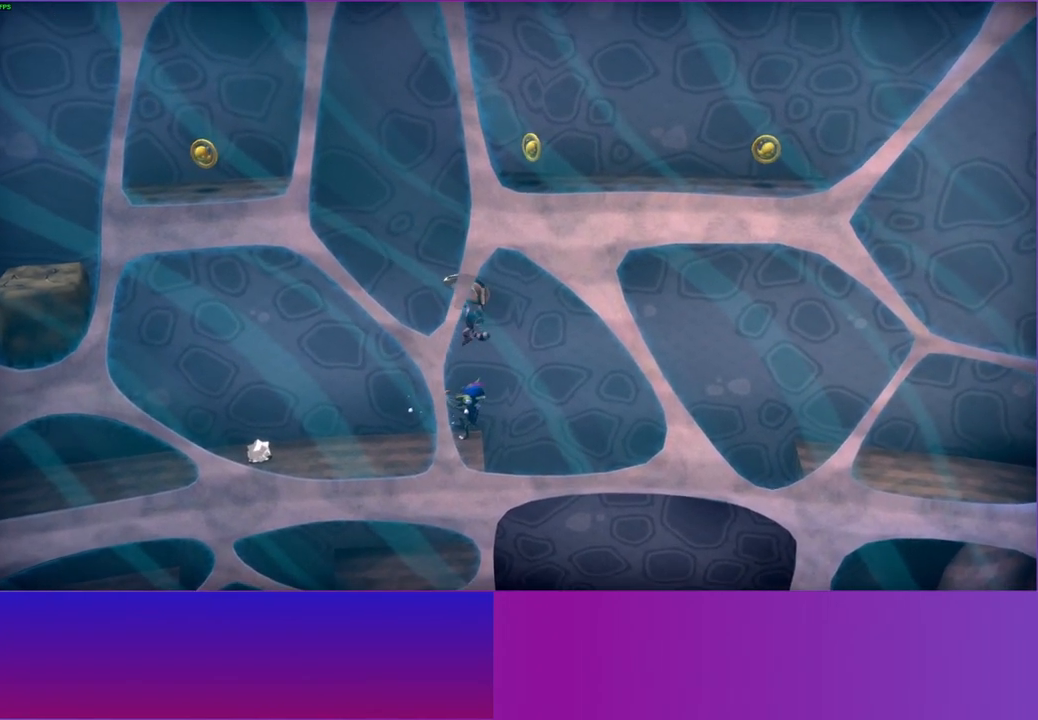
{"buttons": [], "left_stick": "up-right", "right_stick": "center", "events": [[117, "left_stick", "up"], [183, "left_stick", "right"], [267, "left_stick", "left"], [400, "left_stick", "up-right"]]}
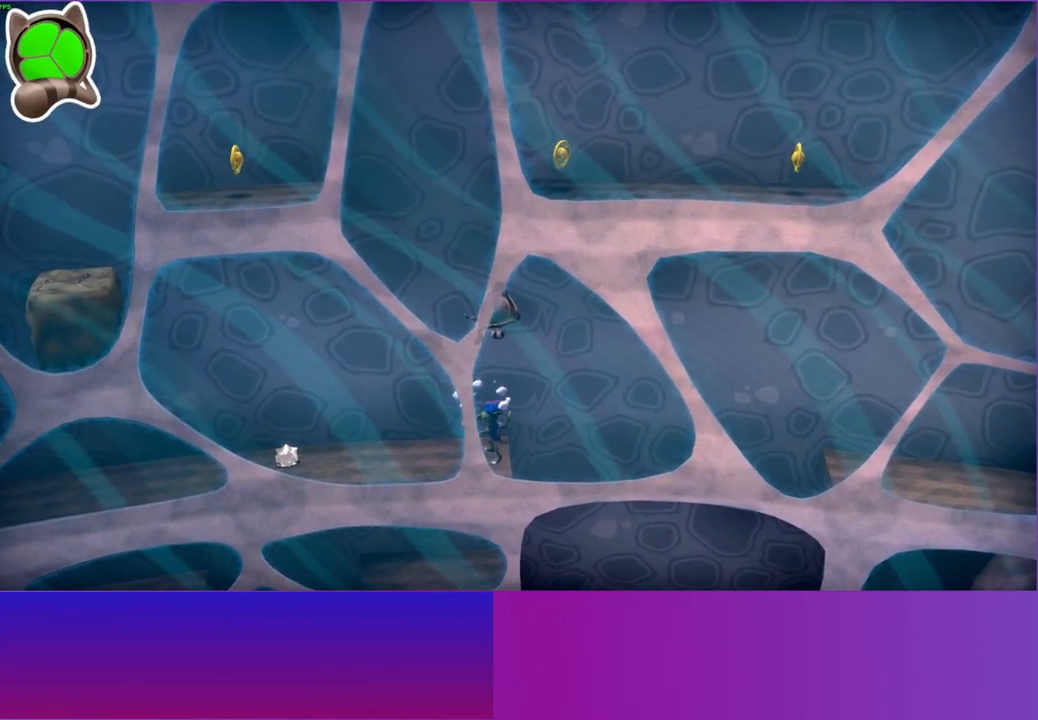
{"buttons": [], "left_stick": "center", "right_stick": "center", "events": [[133, "left_stick", "center"]]}
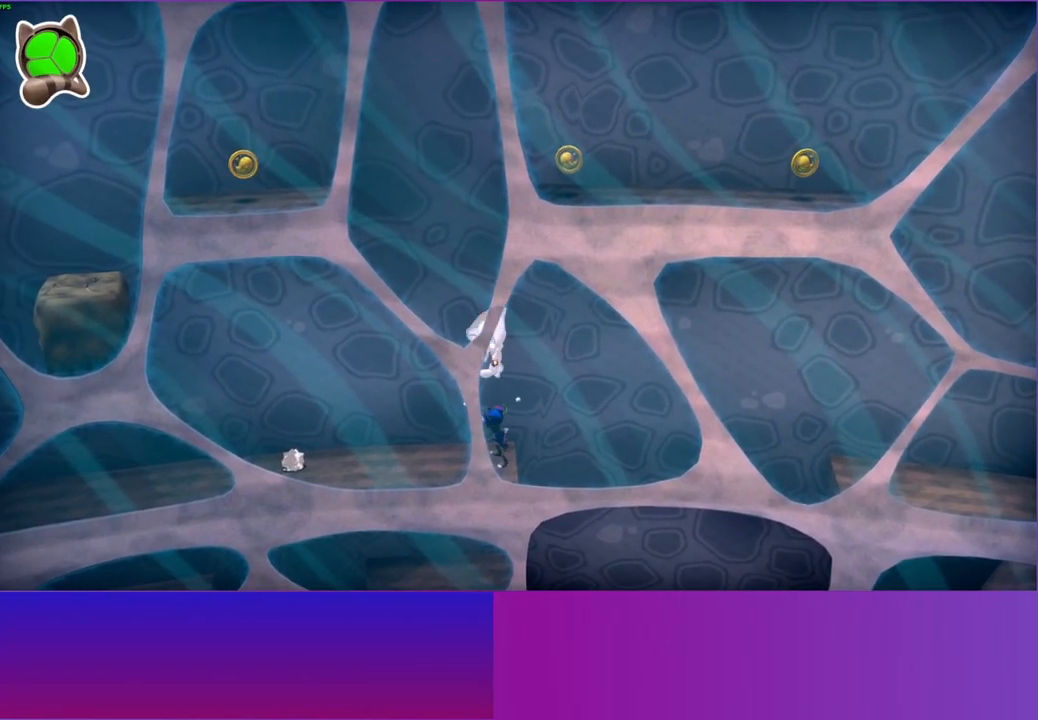
{"buttons": [], "left_stick": "center", "right_stick": "center", "events": []}